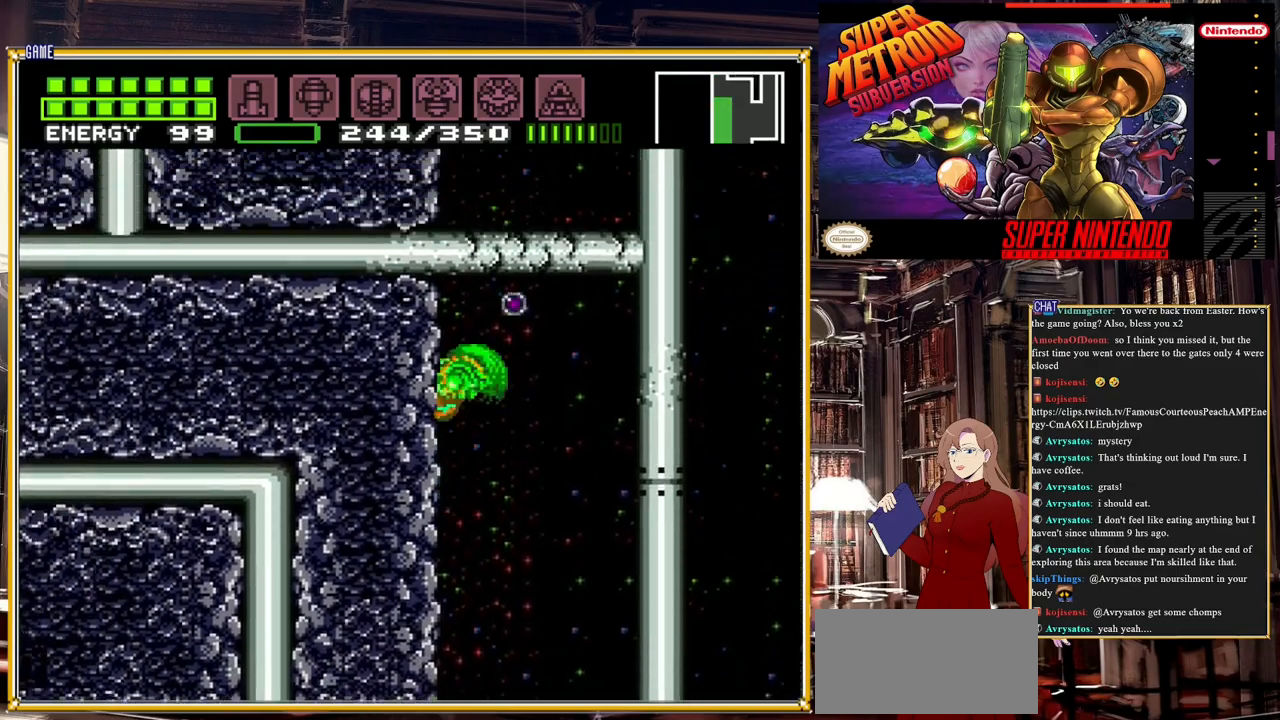
Gameplay with a controller (Nintendo layout); each line is a JSON object with the inputs held at the frame after it. "events" lists button and stick changes between this image and that frame as [ms after this image, input, new state], when the widget could be followed in between. Not read: L3 R3.
{"buttons": ["DPAD_RIGHT"], "events": [[33, "DPAD_LEFT", "up"], [450, "DPAD_RIGHT", "down"], [483, "A", "up"]]}
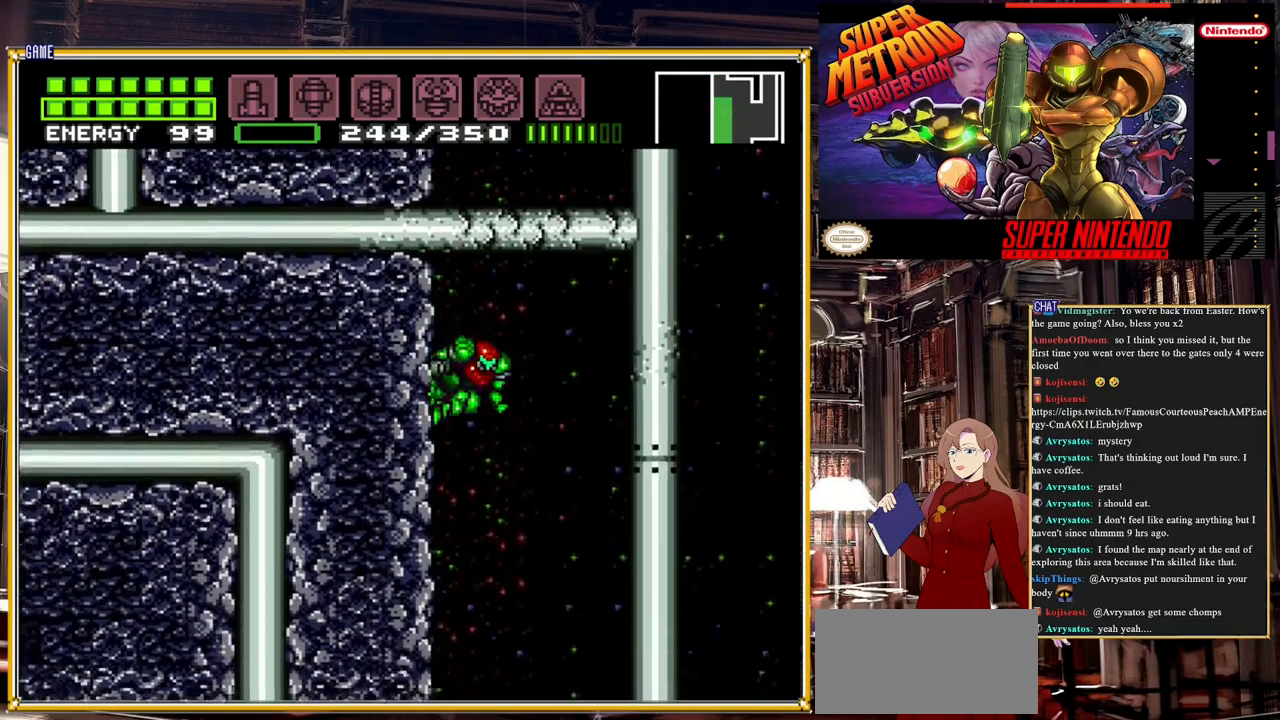
{"buttons": ["DPAD_LEFT"], "events": [[167, "DPAD_RIGHT", "up"], [383, "DPAD_LEFT", "down"]]}
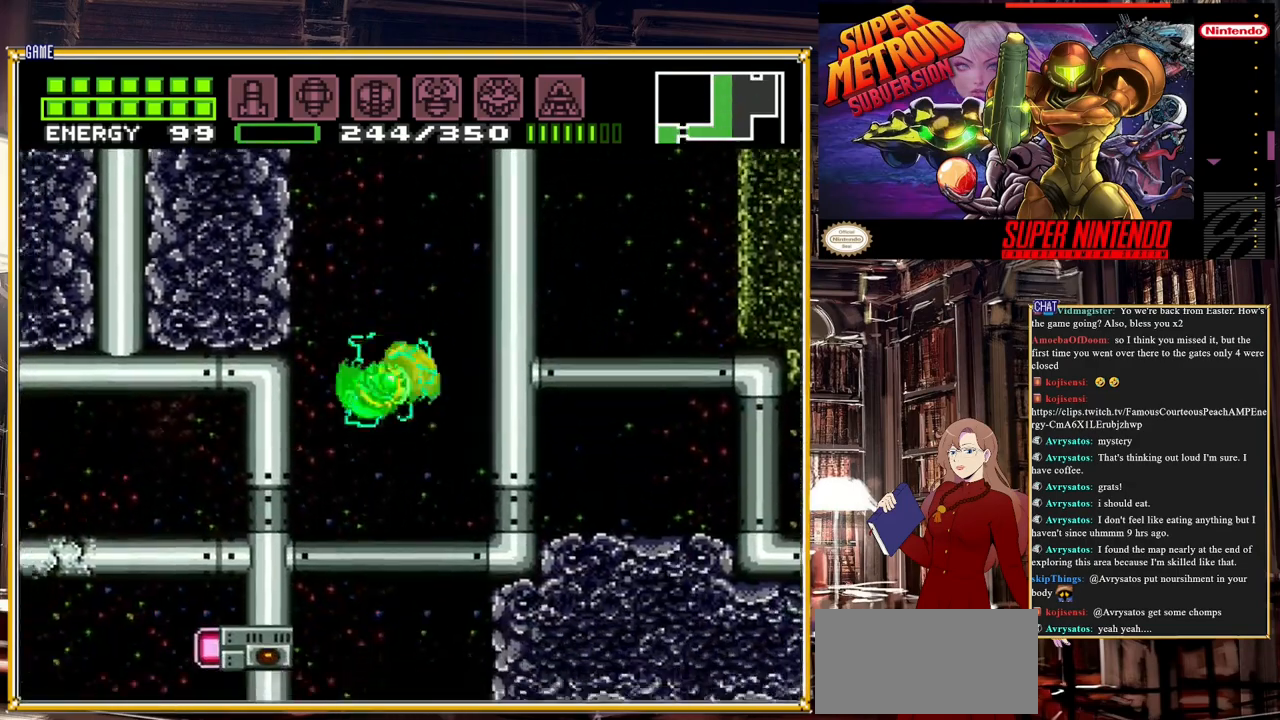
{"buttons": ["A", "DPAD_LEFT"], "events": [[367, "A", "down"]]}
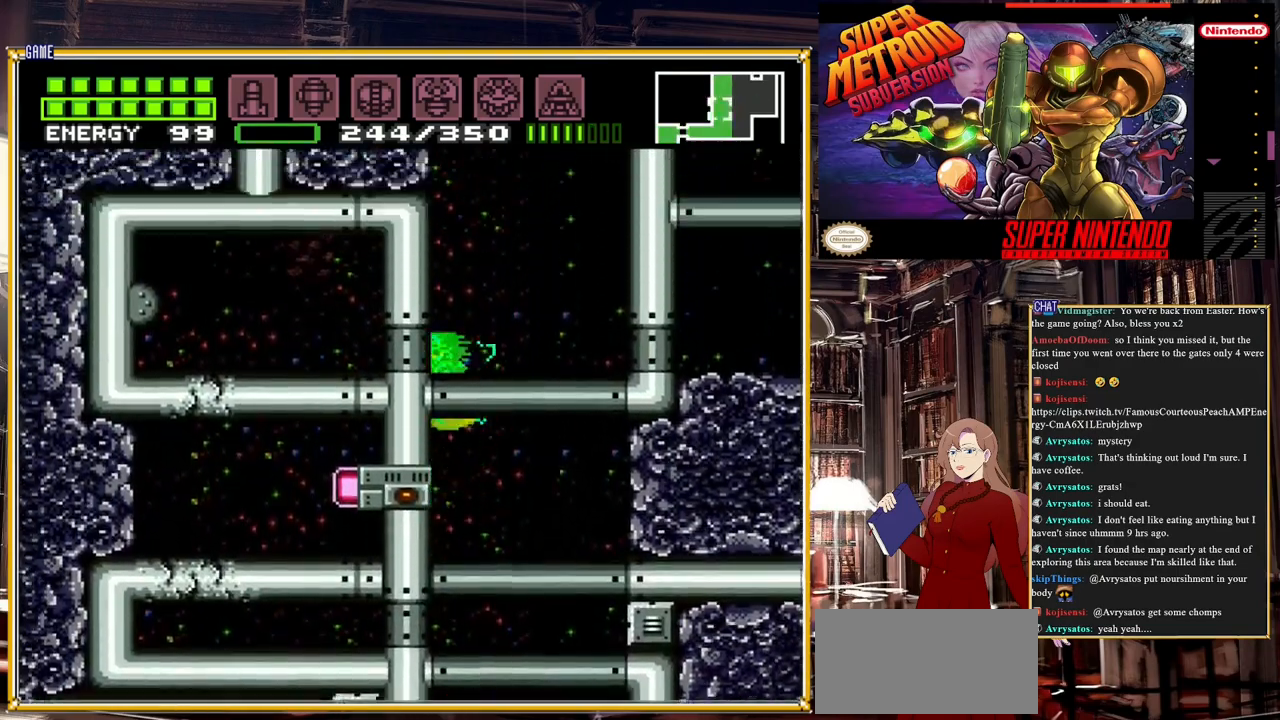
{"buttons": [], "events": [[83, "A", "up"], [450, "DPAD_LEFT", "up"]]}
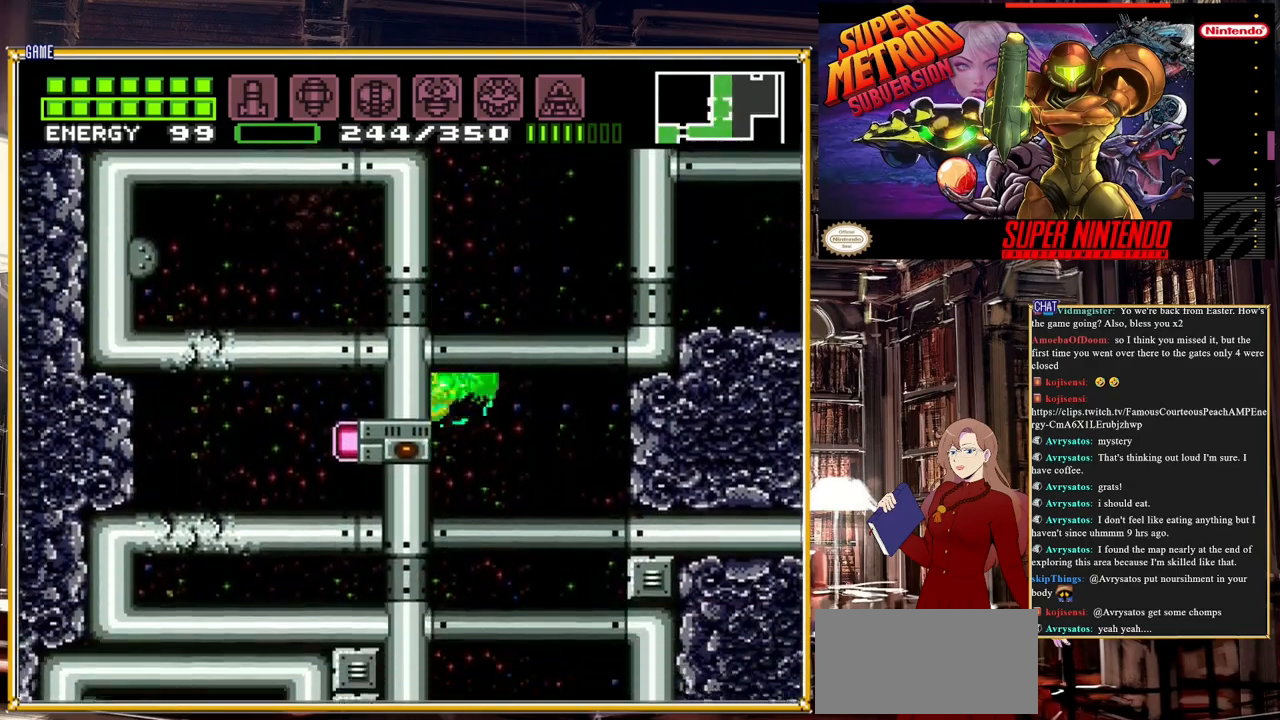
{"buttons": ["A", "DPAD_DOWN"], "events": [[383, "A", "down"], [483, "DPAD_DOWN", "down"]]}
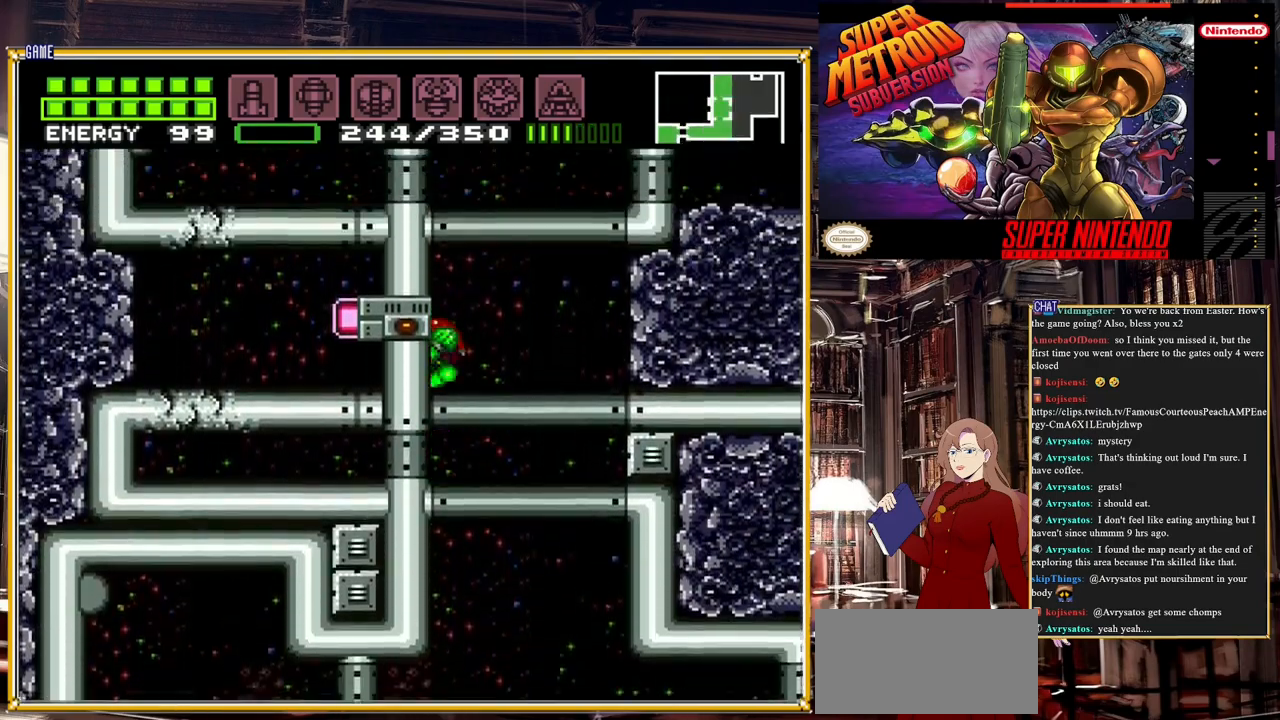
{"buttons": ["Y", "DPAD_LEFT"], "events": [[67, "DPAD_DOWN", "up"], [133, "DPAD_DOWN", "down"], [267, "DPAD_DOWN", "up"], [333, "A", "up"], [350, "DPAD_LEFT", "down"], [433, "Y", "down"]]}
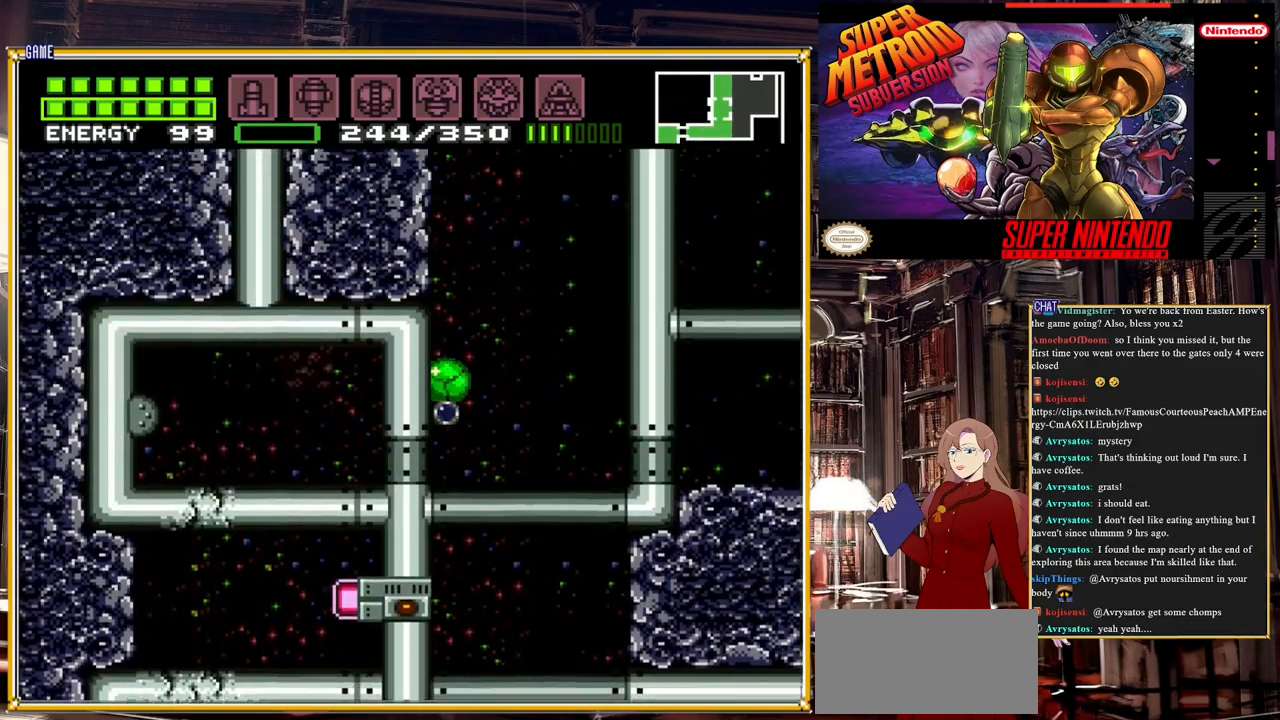
{"buttons": [], "events": [[33, "DPAD_LEFT", "up"], [83, "Y", "up"]]}
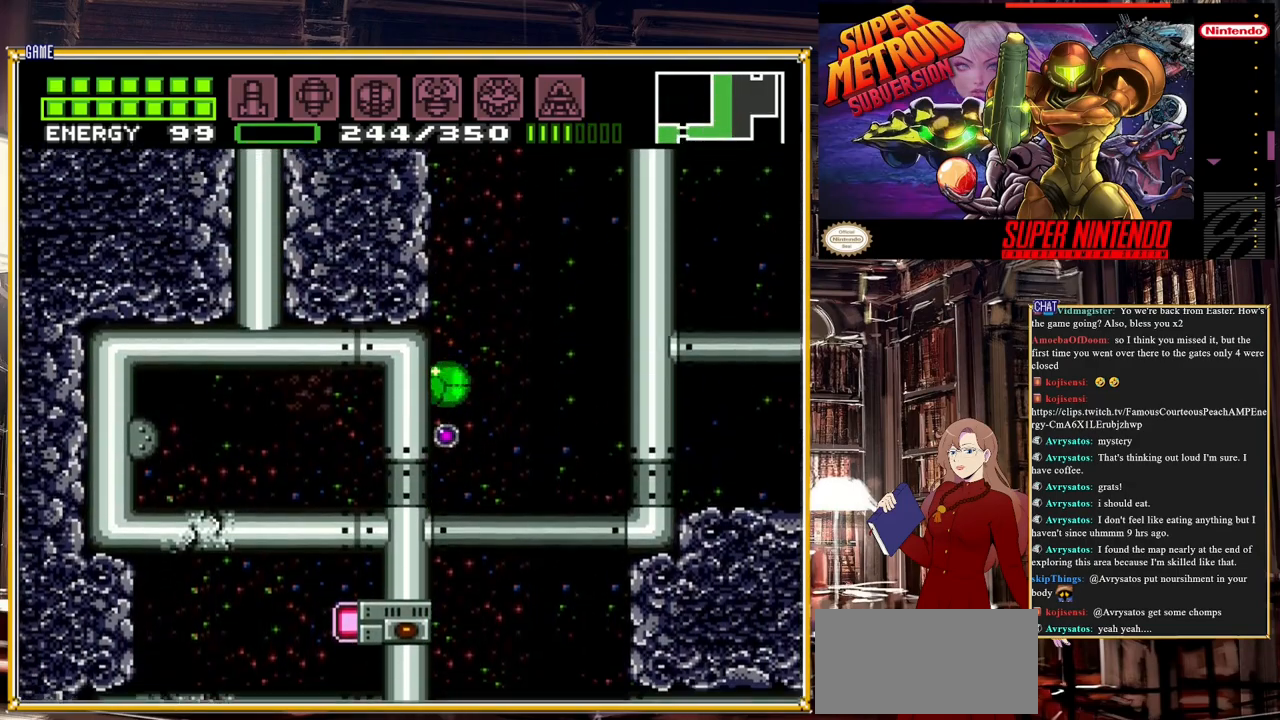
{"buttons": [], "events": [[267, "Y", "down"], [350, "DPAD_UP", "down"], [383, "Y", "up"], [450, "DPAD_UP", "up"]]}
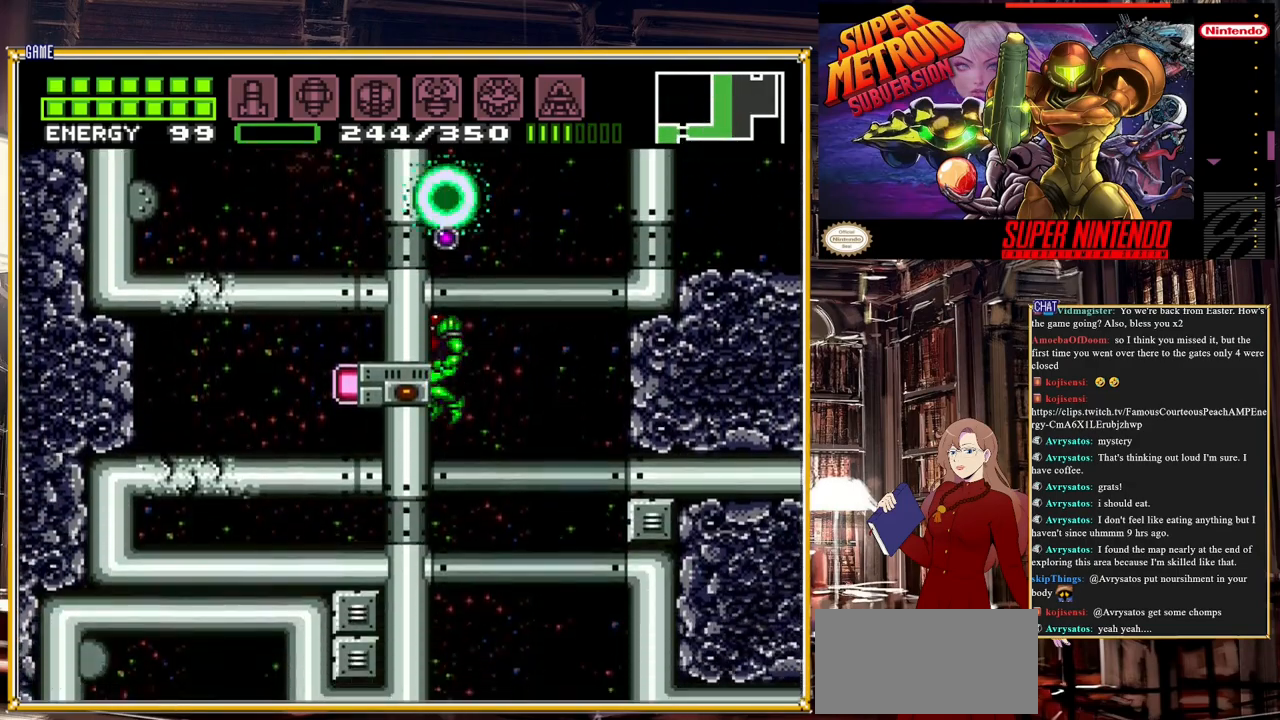
{"buttons": ["A", "DPAD_RIGHT"], "events": [[100, "DPAD_LEFT", "down"], [300, "DPAD_LEFT", "up"], [450, "DPAD_RIGHT", "down"], [483, "A", "down"]]}
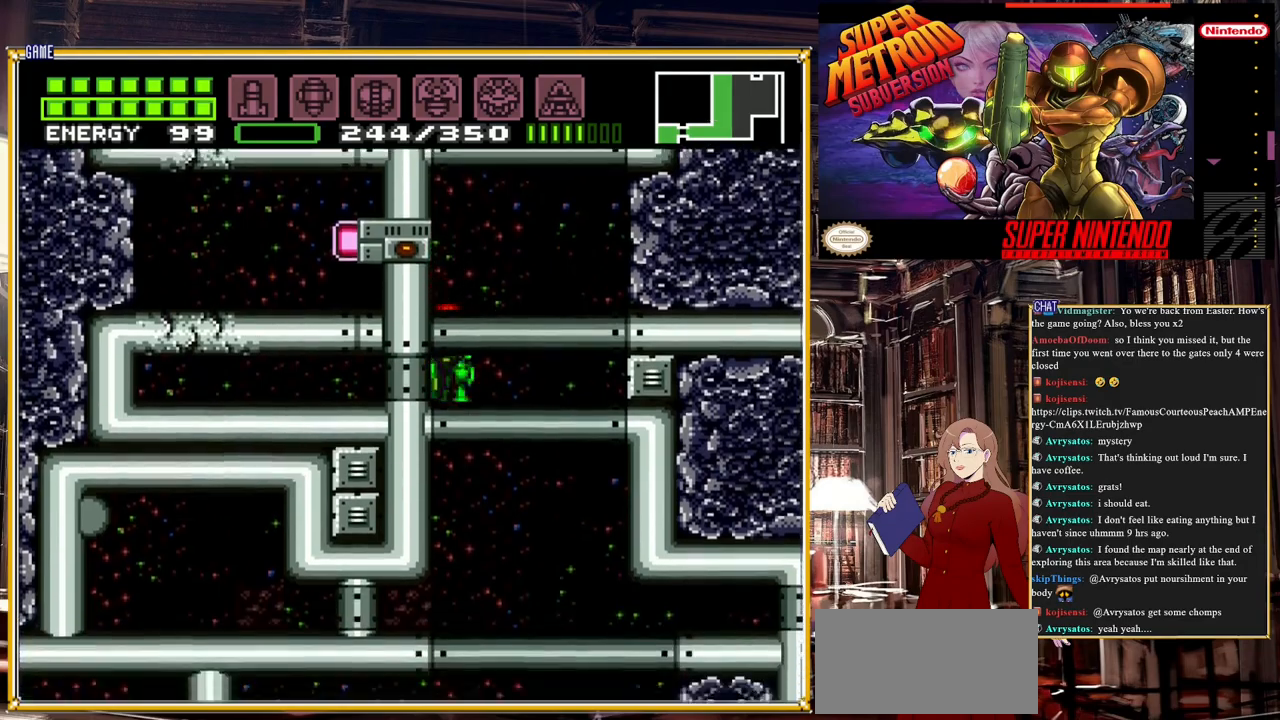
{"buttons": ["A"], "events": [[367, "A", "up"], [433, "A", "down"], [433, "DPAD_RIGHT", "up"]]}
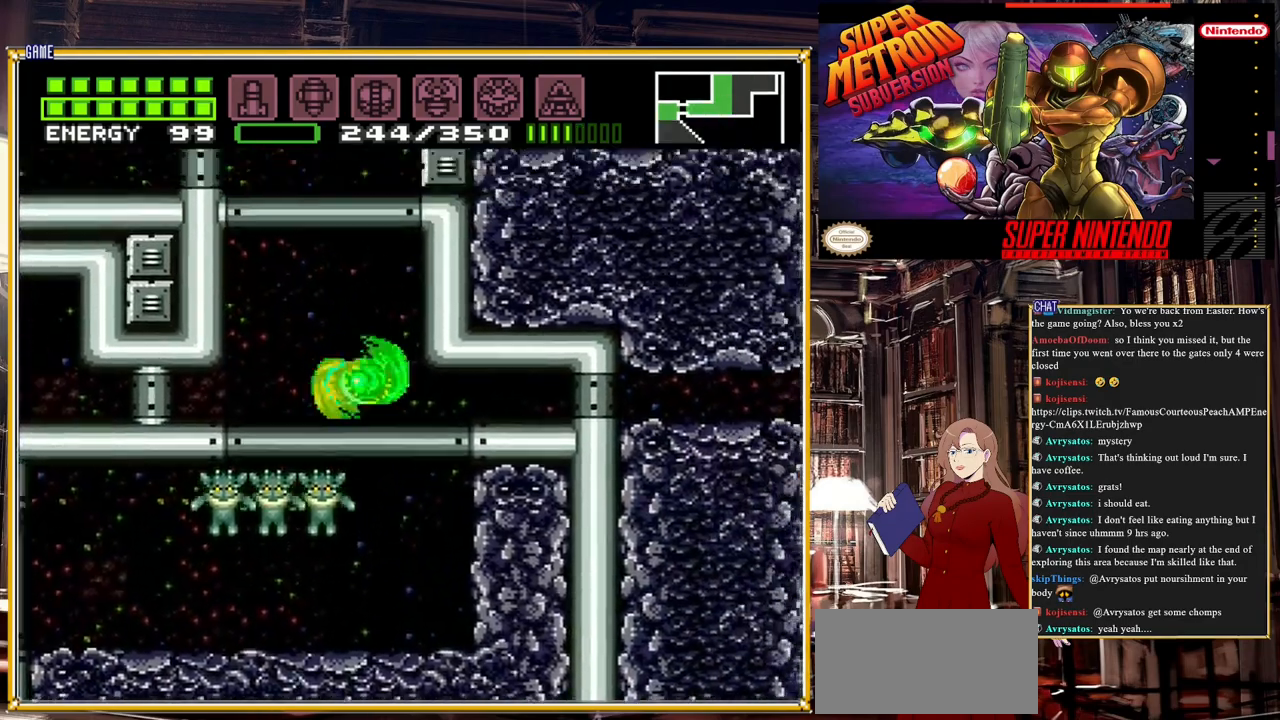
{"buttons": [], "events": [[50, "DPAD_LEFT", "down"], [333, "A", "up"], [483, "DPAD_LEFT", "up"]]}
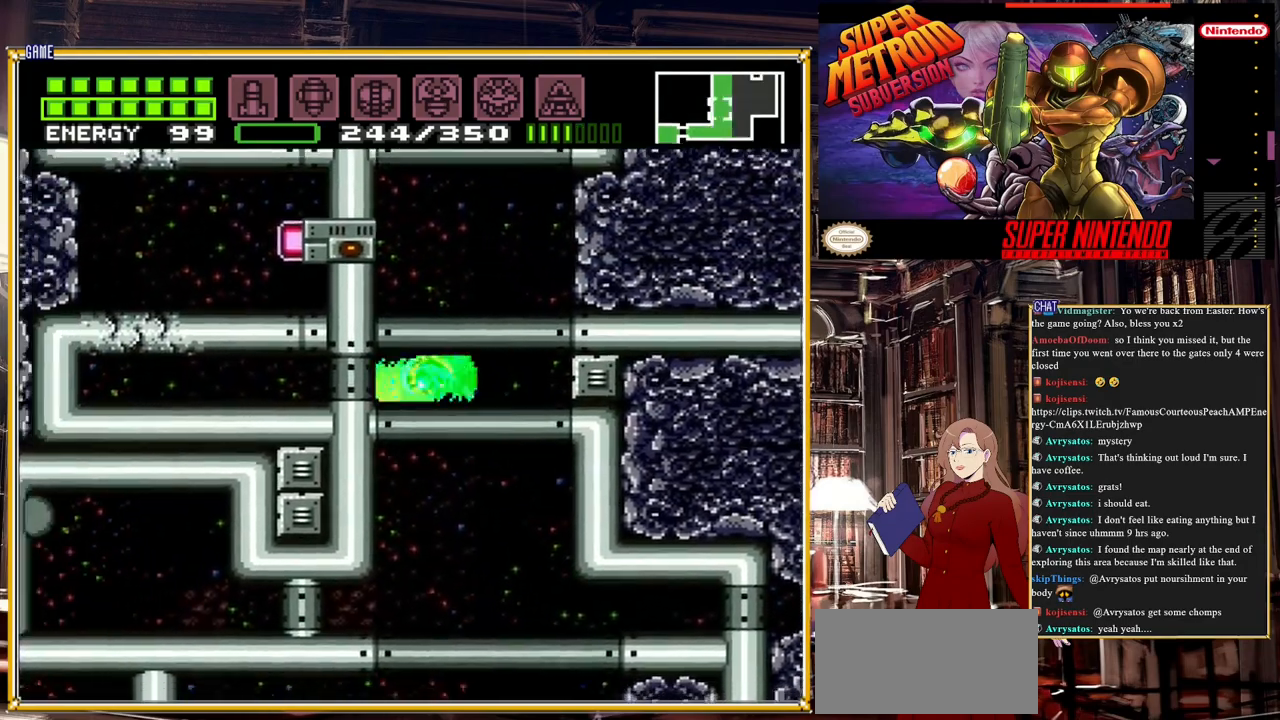
{"buttons": [], "events": [[183, "DPAD_RIGHT", "down"], [383, "DPAD_RIGHT", "up"]]}
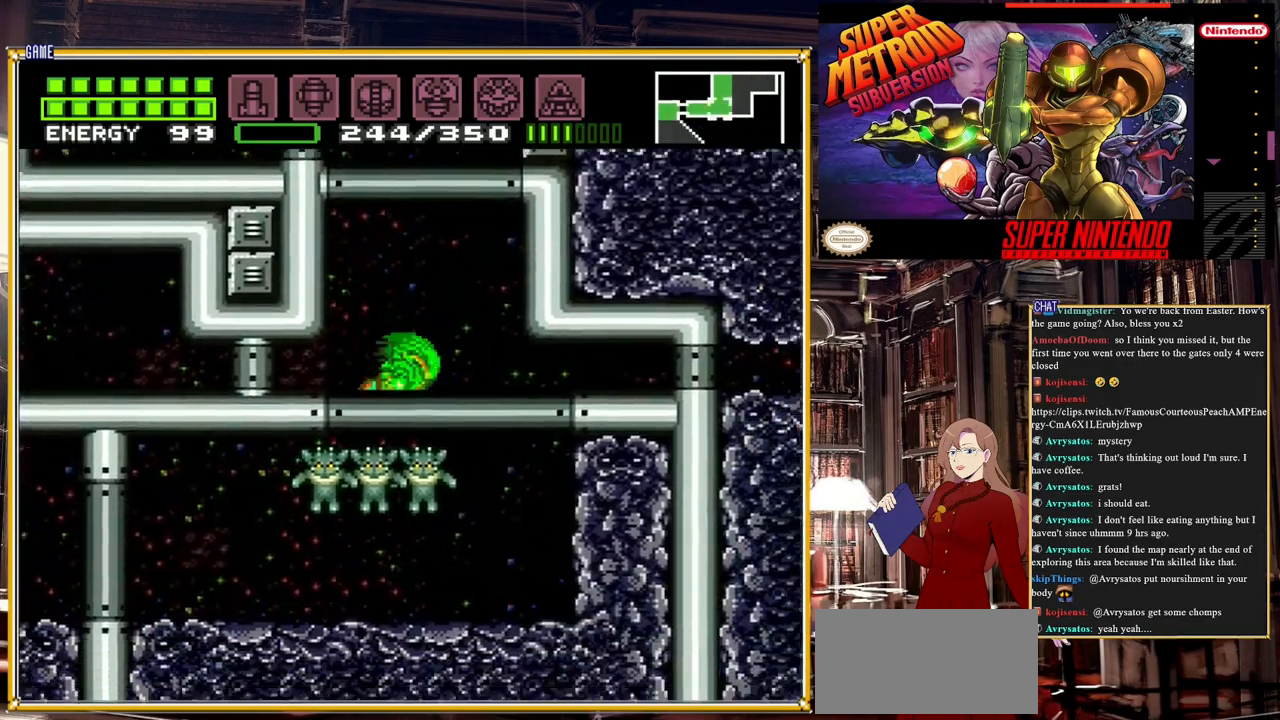
{"buttons": [], "events": [[350, "DPAD_LEFT", "down"], [483, "DPAD_LEFT", "up"]]}
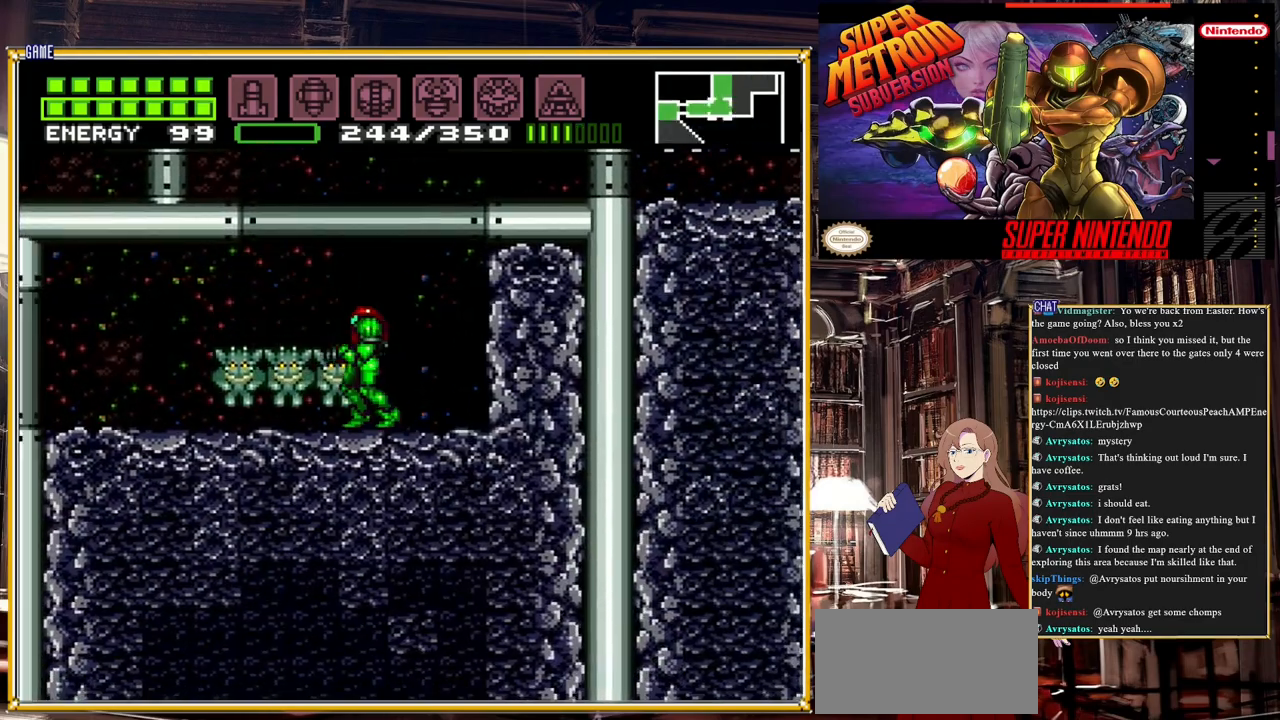
{"buttons": [], "events": []}
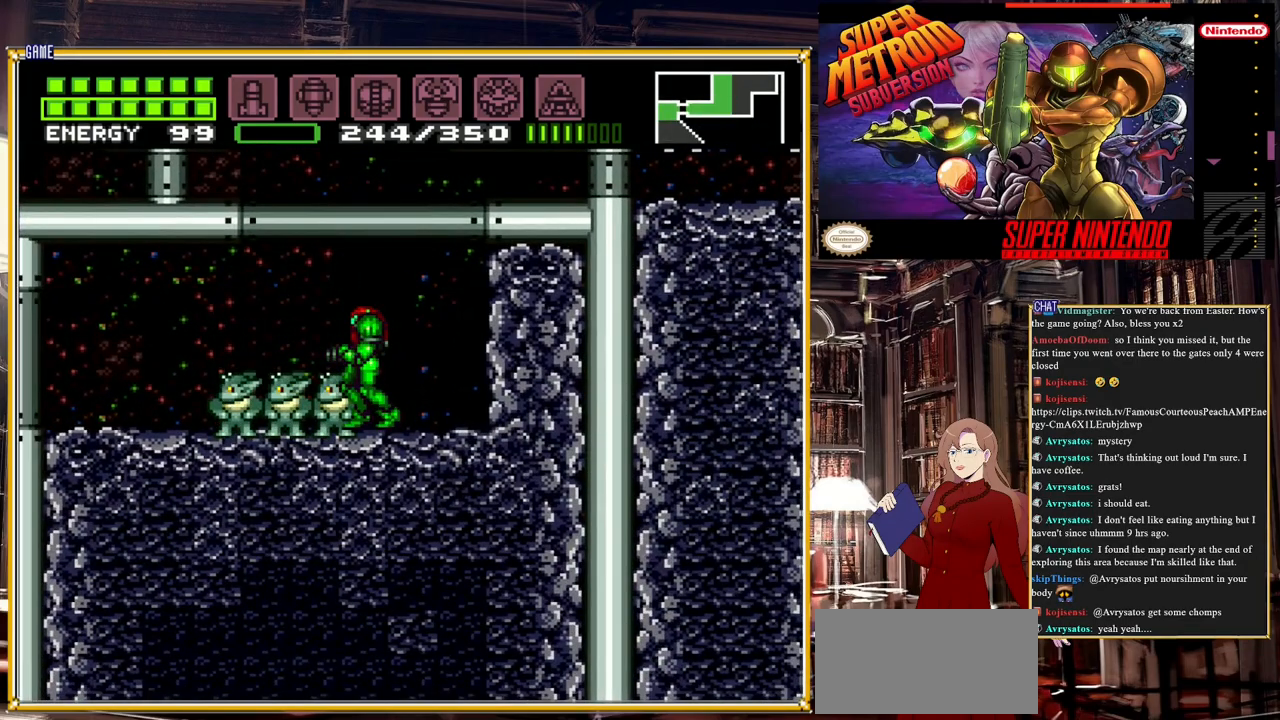
{"buttons": [], "events": [[217, "DPAD_LEFT", "down"], [450, "DPAD_LEFT", "up"]]}
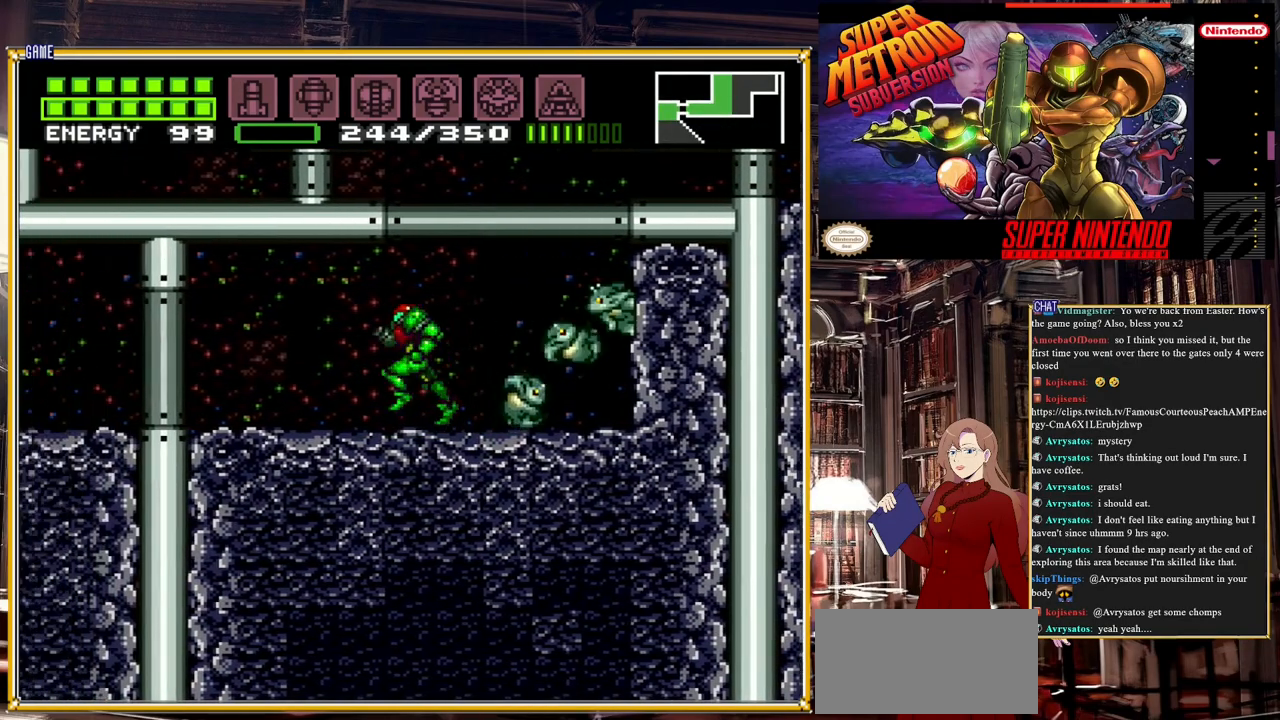
{"buttons": [], "events": [[183, "DPAD_RIGHT", "down"], [417, "DPAD_RIGHT", "up"]]}
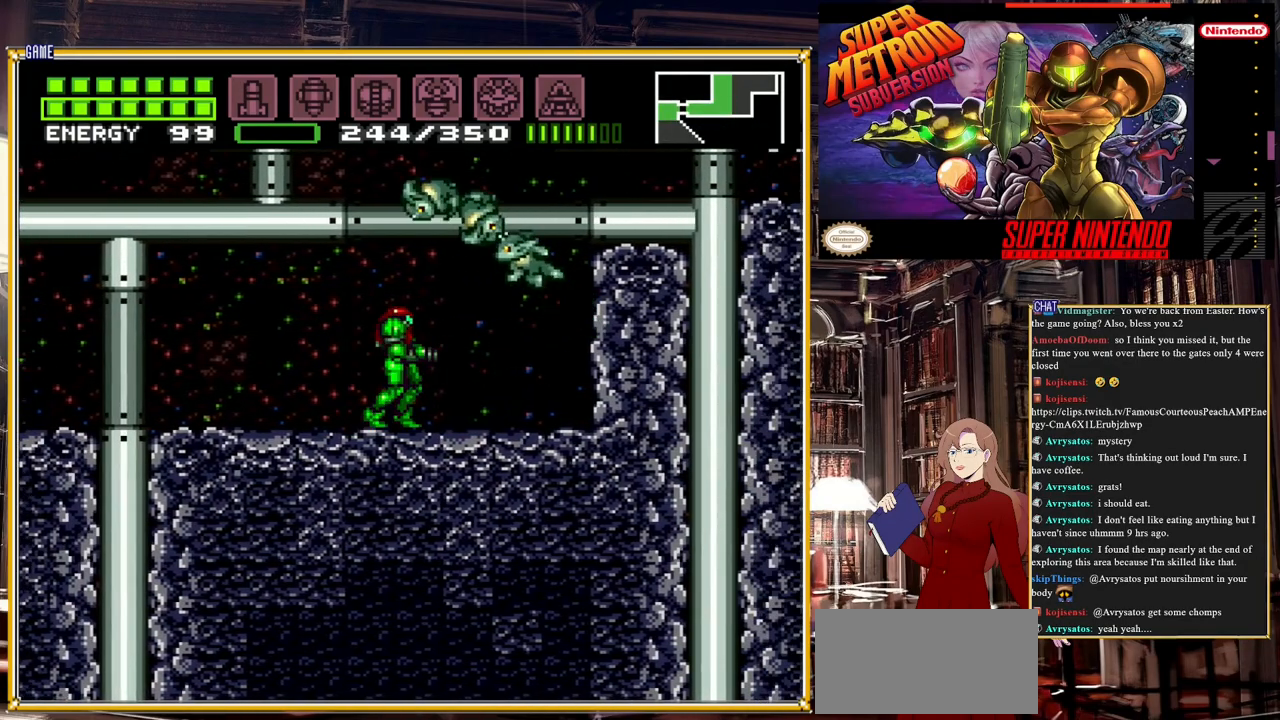
{"buttons": ["A"], "events": [[100, "DPAD_LEFT", "down"], [150, "A", "down"], [483, "DPAD_LEFT", "up"]]}
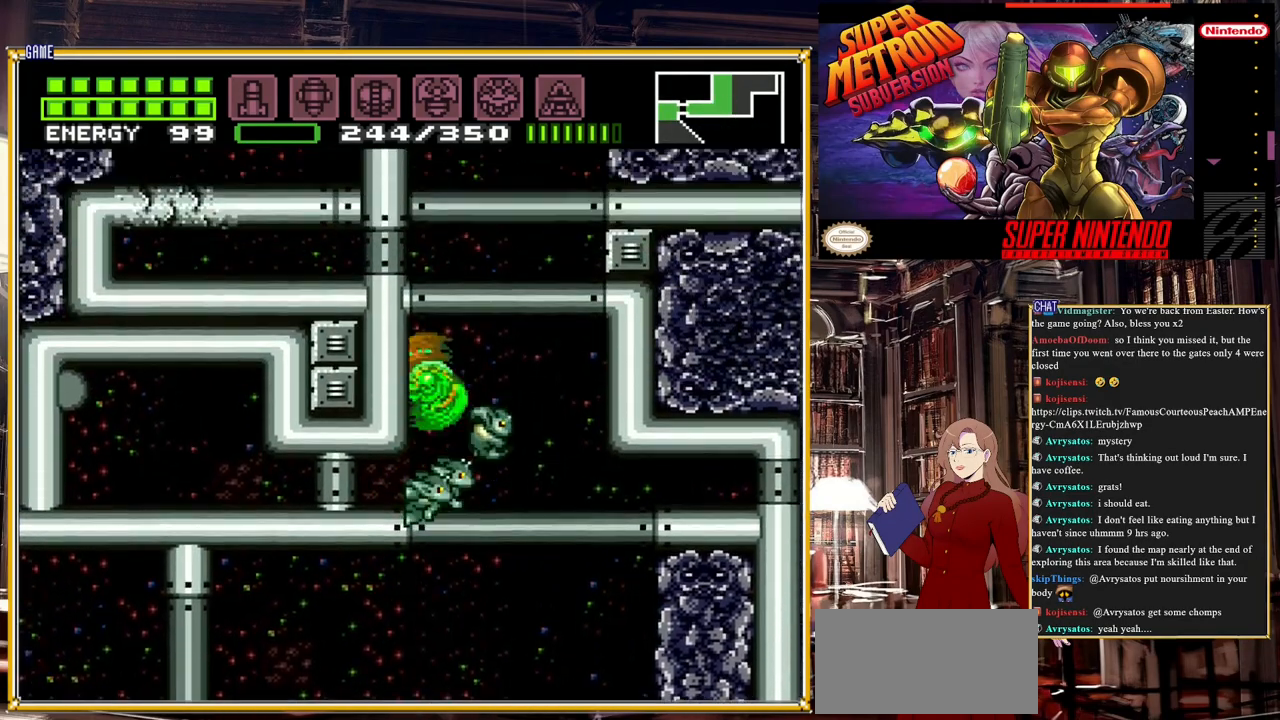
{"buttons": ["DPAD_RIGHT"], "events": [[333, "A", "up"], [367, "DPAD_RIGHT", "down"]]}
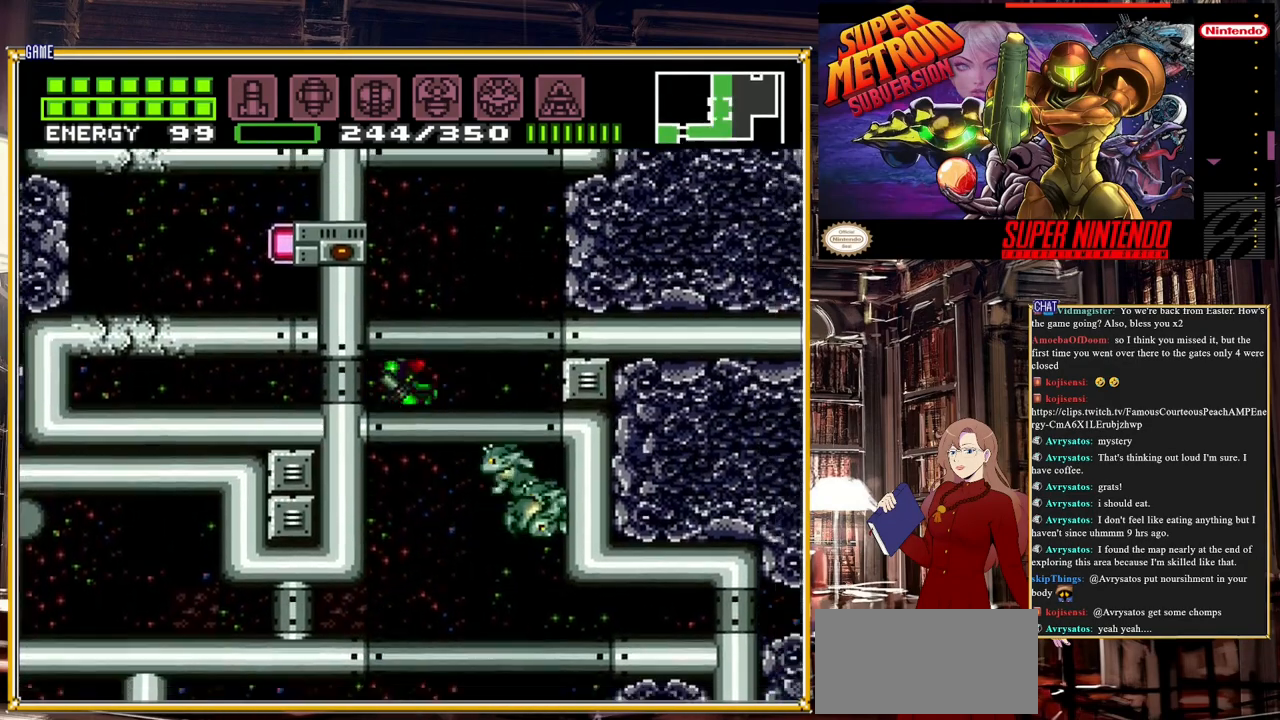
{"buttons": [], "events": [[150, "A", "down"], [383, "A", "up"], [433, "DPAD_RIGHT", "up"]]}
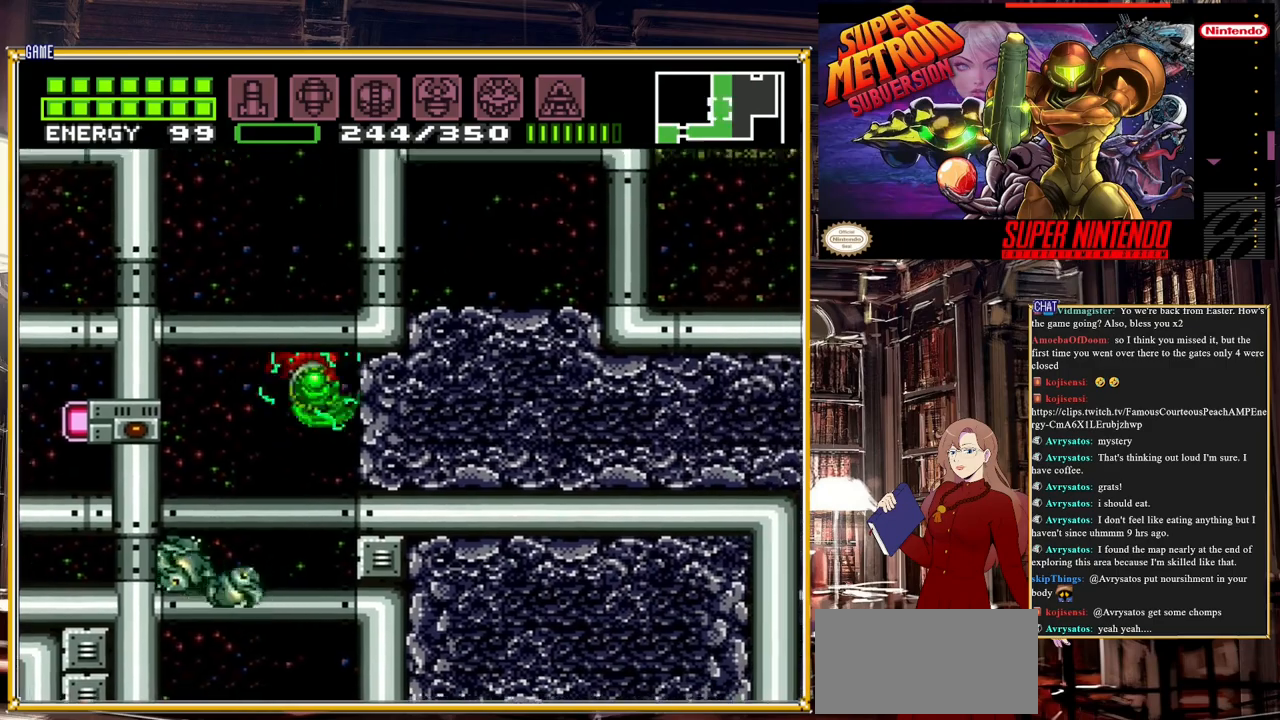
{"buttons": ["DPAD_LEFT"], "events": [[200, "DPAD_LEFT", "down"], [217, "A", "down"], [500, "A", "up"]]}
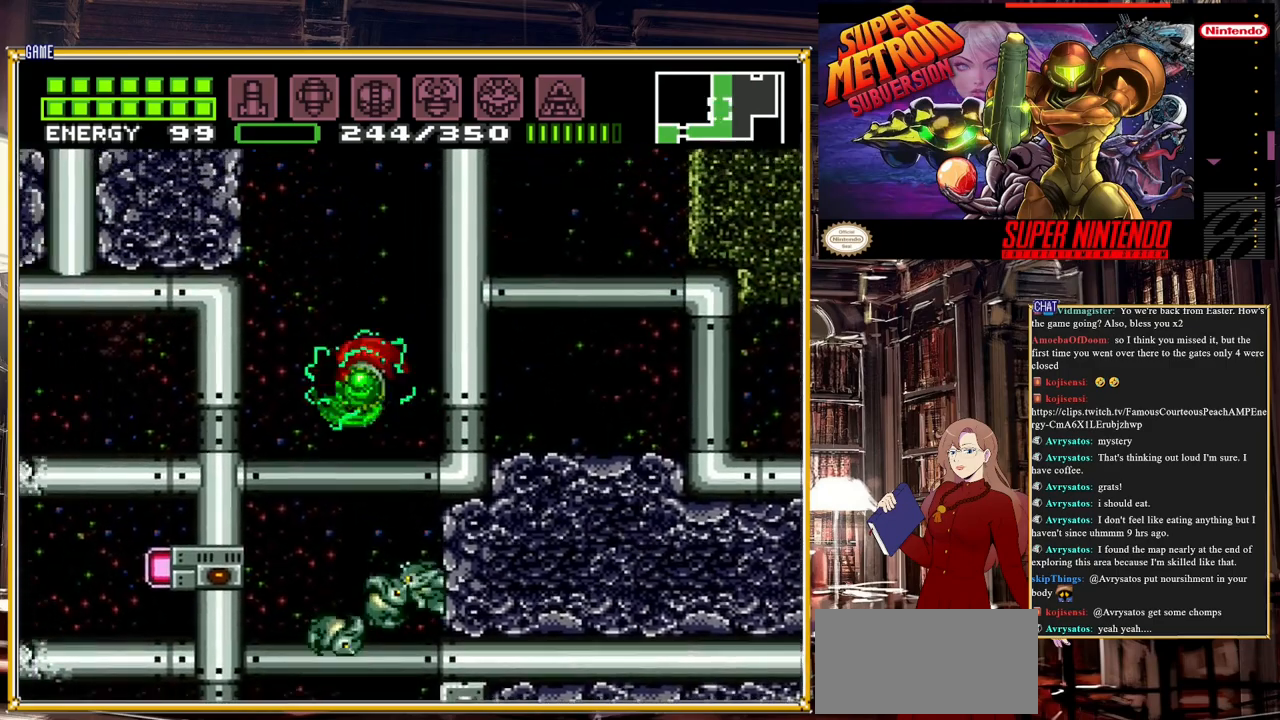
{"buttons": ["A", "DPAD_RIGHT"], "events": [[133, "DPAD_LEFT", "up"], [417, "DPAD_RIGHT", "down"], [483, "A", "down"]]}
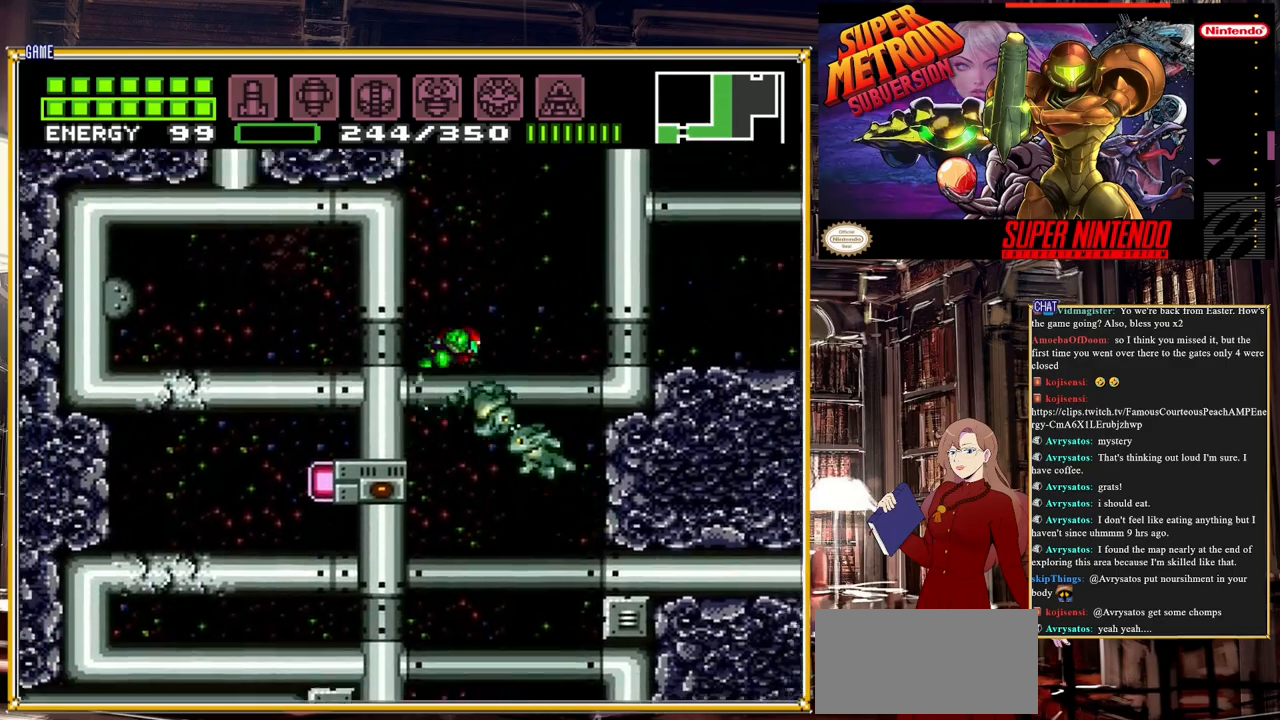
{"buttons": [], "events": [[433, "A", "up"], [500, "DPAD_RIGHT", "up"]]}
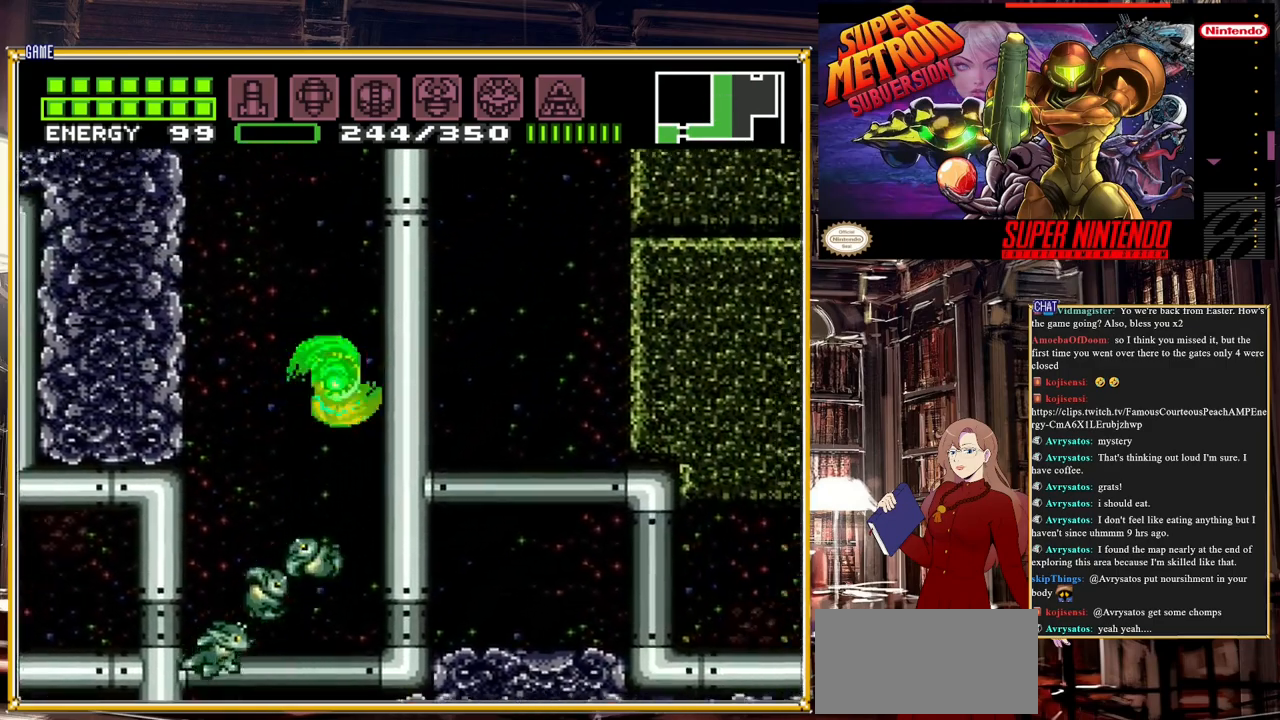
{"buttons": ["A"], "events": [[233, "DPAD_LEFT", "down"], [267, "A", "down"], [433, "DPAD_LEFT", "up"]]}
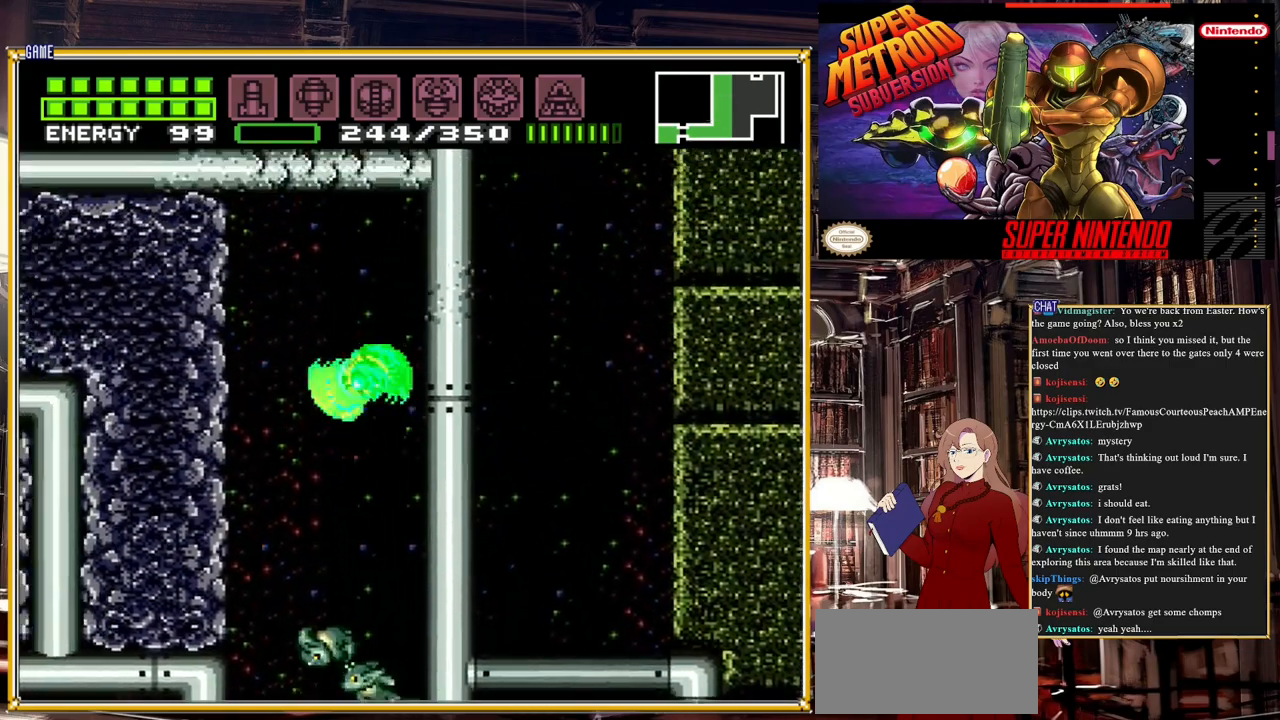
{"buttons": [], "events": [[183, "A", "up"]]}
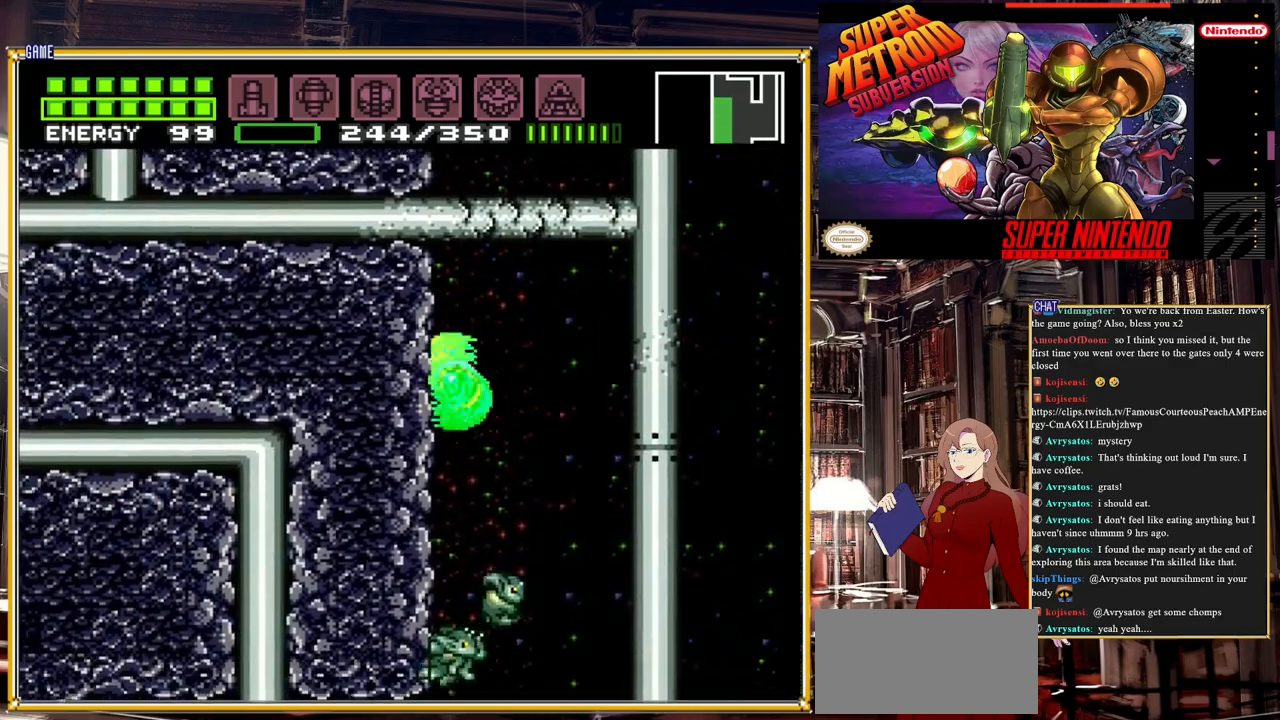
{"buttons": ["A", "DPAD_RIGHT"], "events": [[333, "DPAD_RIGHT", "down"], [367, "A", "down"]]}
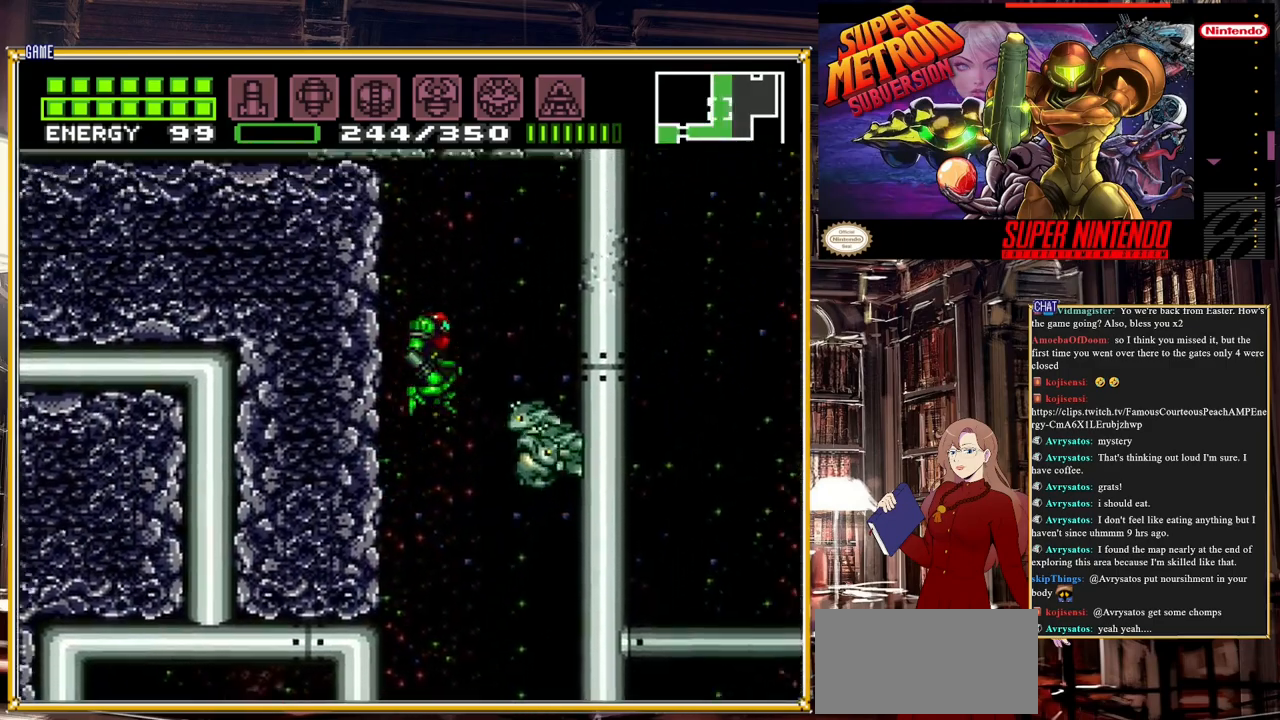
{"buttons": ["DPAD_RIGHT"], "events": [[133, "A", "up"]]}
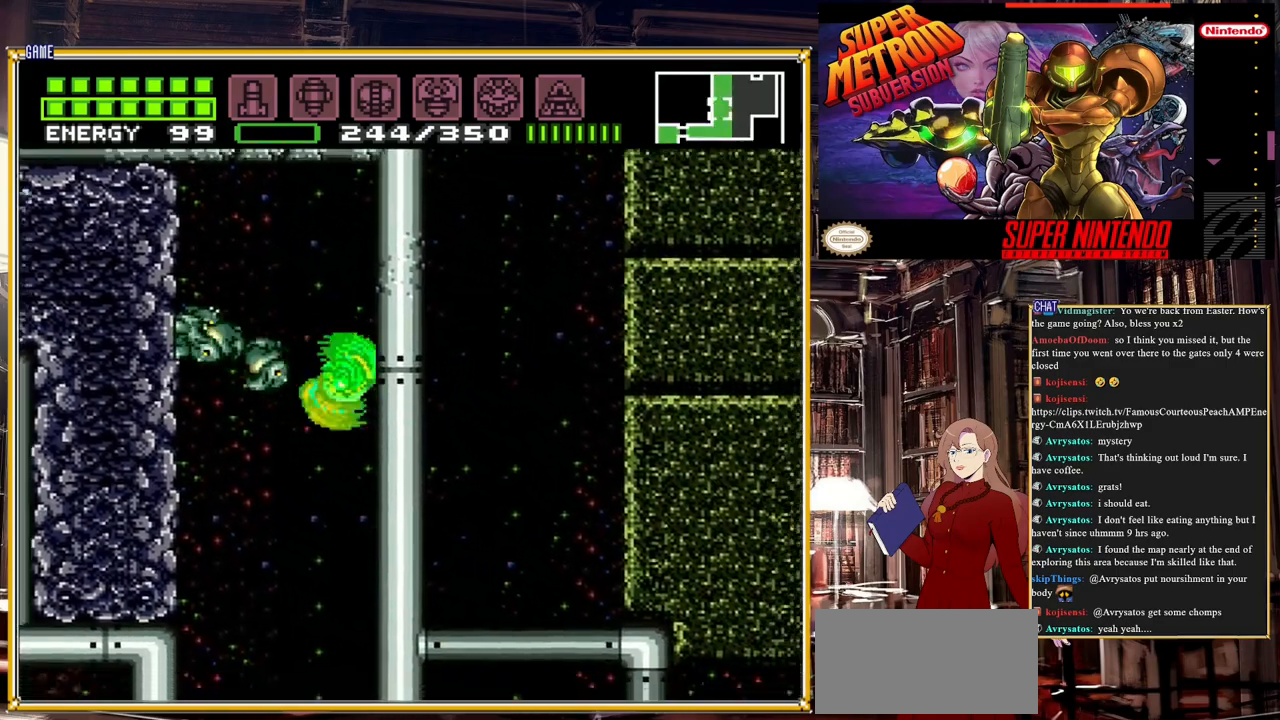
{"buttons": ["DPAD_LEFT"], "events": [[33, "DPAD_RIGHT", "up"], [150, "DPAD_LEFT", "down"], [167, "A", "down"], [400, "A", "up"]]}
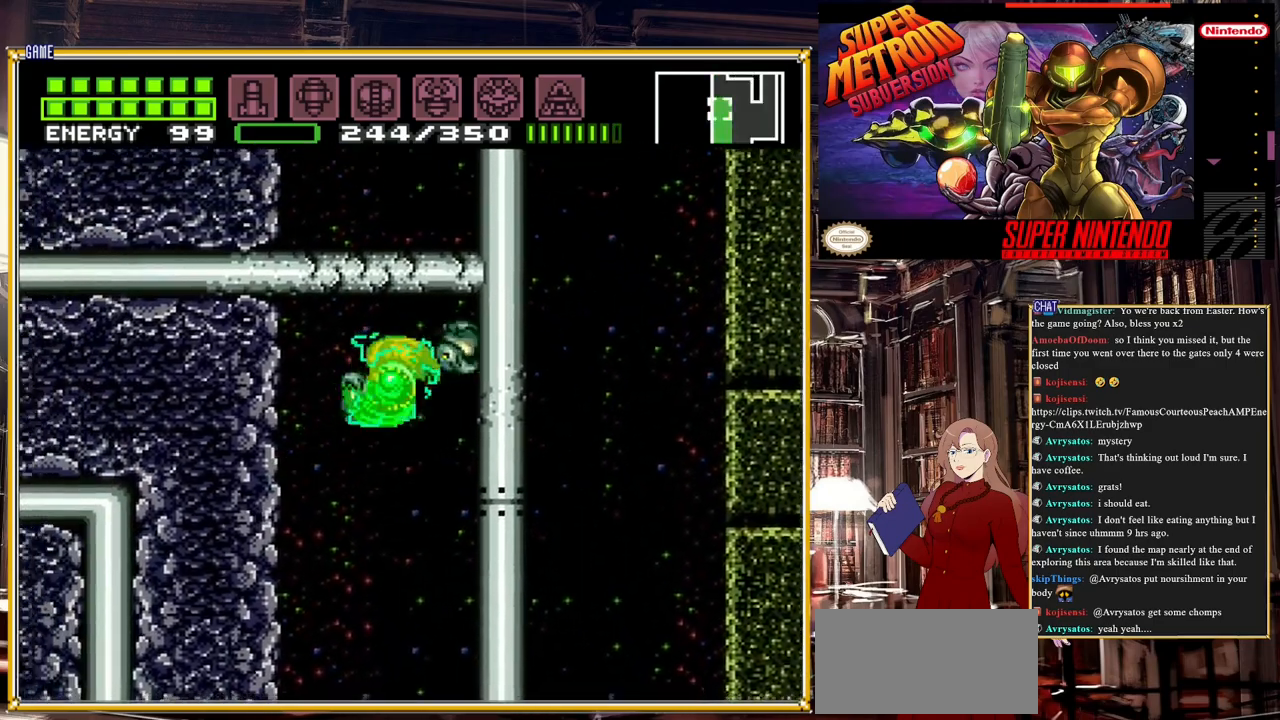
{"buttons": ["A", "DPAD_RIGHT"], "events": [[167, "DPAD_LEFT", "up"], [433, "DPAD_RIGHT", "down"], [450, "A", "down"]]}
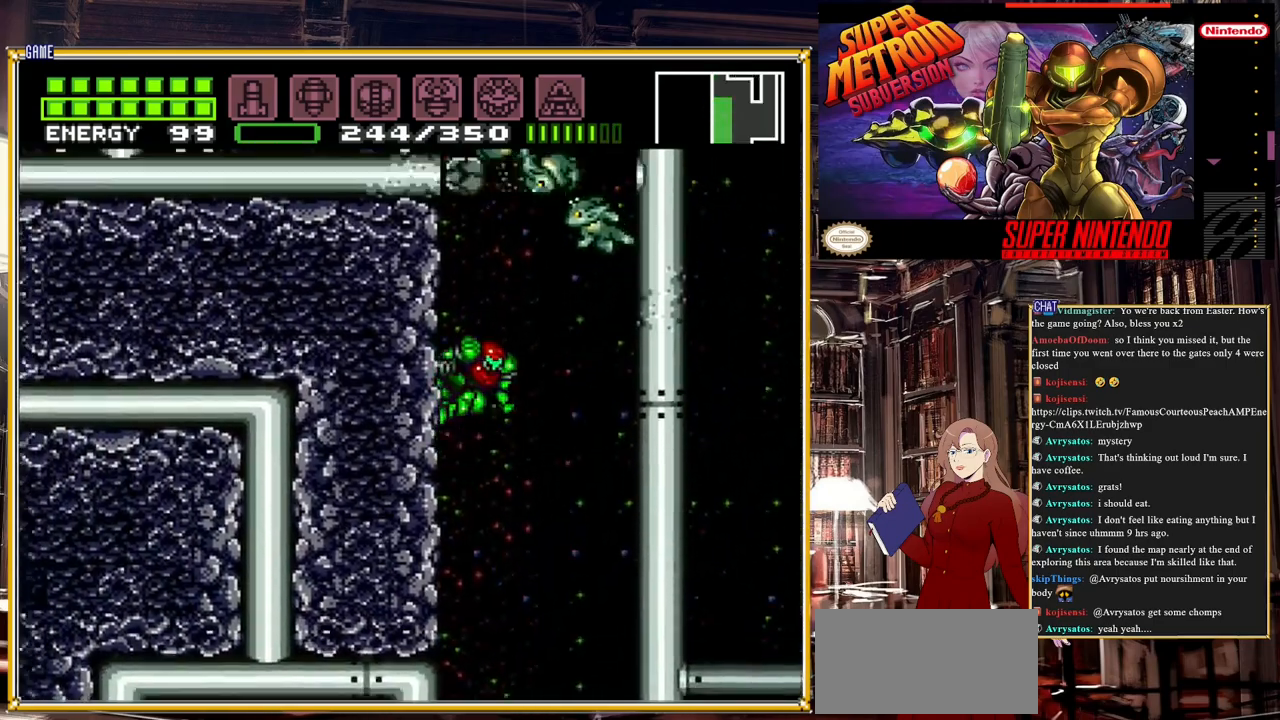
{"buttons": ["A", "DPAD_RIGHT"], "events": []}
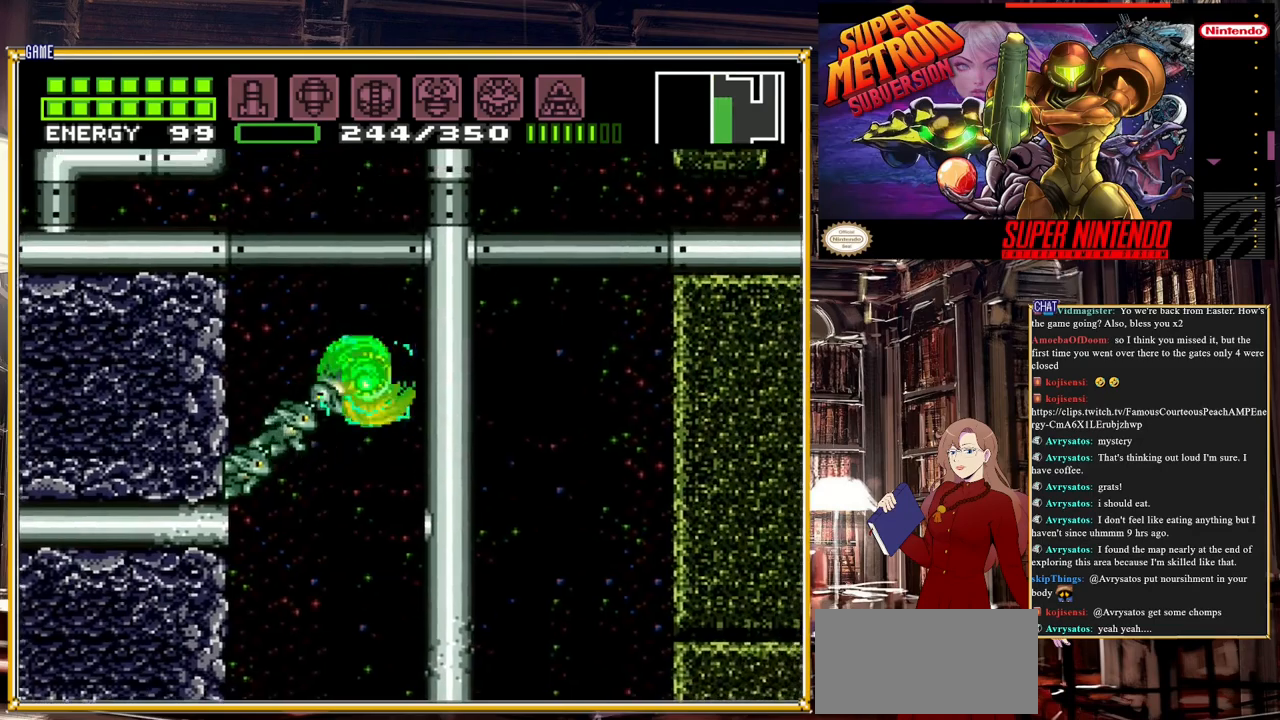
{"buttons": [], "events": [[150, "DPAD_RIGHT", "up"], [183, "A", "up"]]}